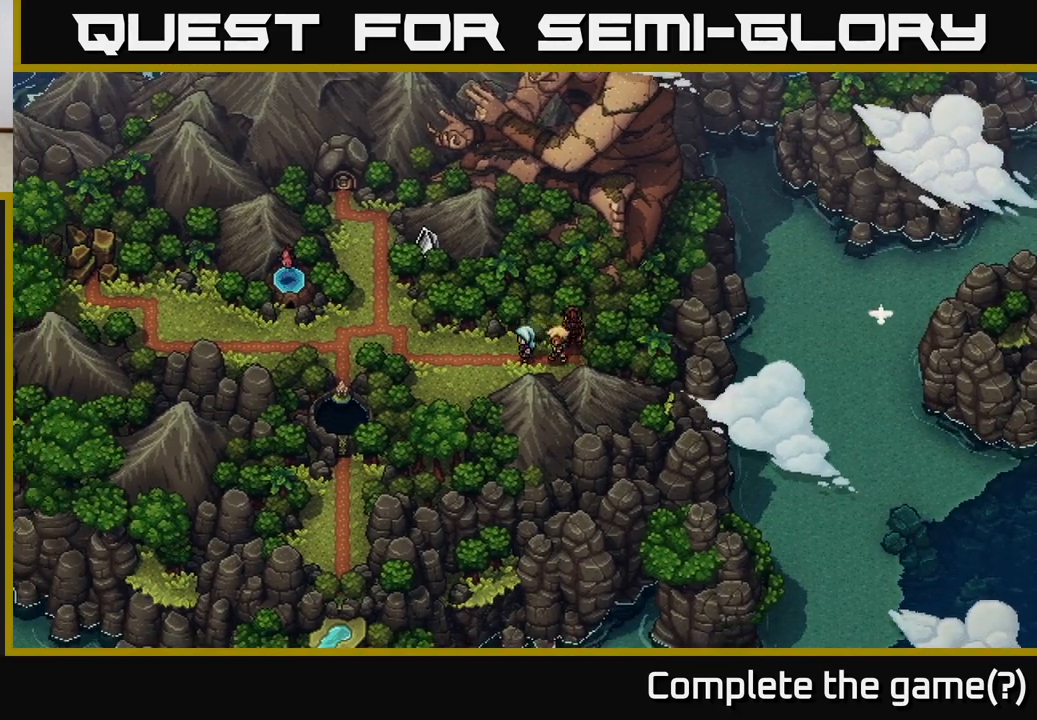
Gameplay with a controller (Xbox layout); each line is a JSON object with the inputs held at the frame after it. "events" lists button and stick changes between this image and that frame as [ms after this image, input, new state], when the widget could be followed in between.
{"buttons": [], "left_stick": "left", "right_stick": "center", "events": []}
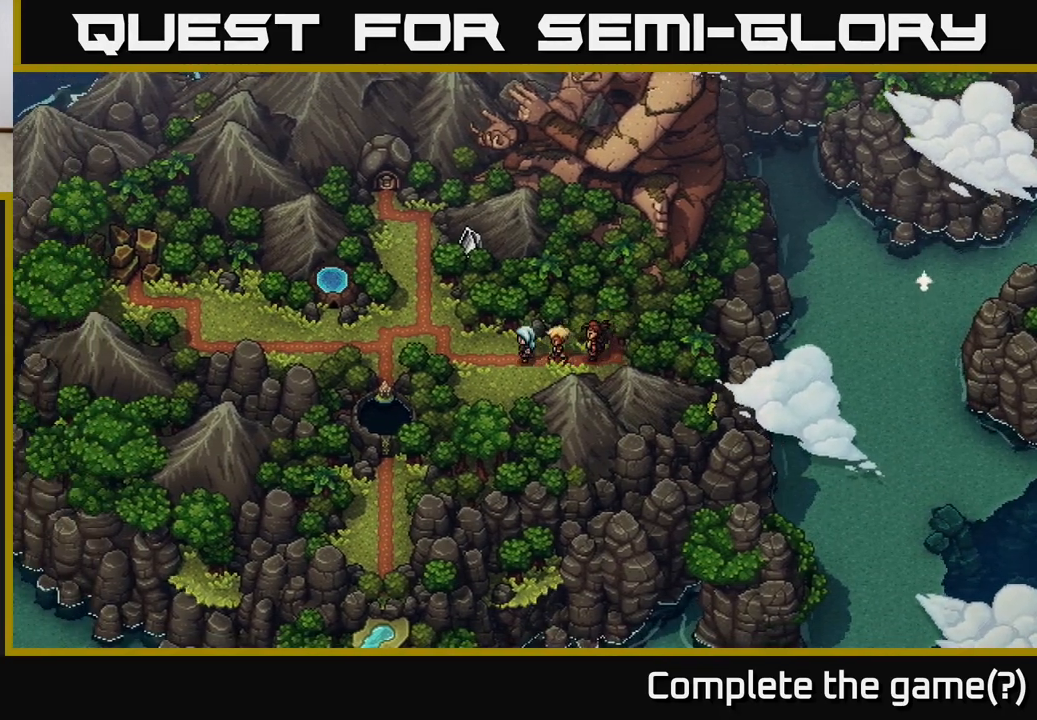
{"buttons": [], "left_stick": "left", "right_stick": "center", "events": []}
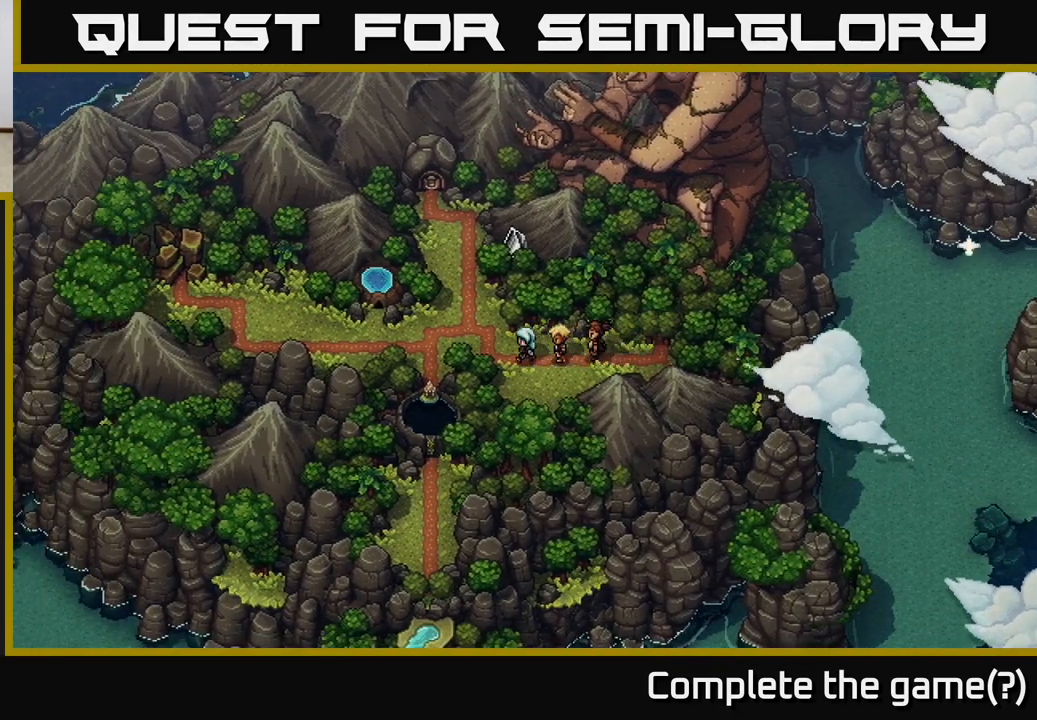
{"buttons": [], "left_stick": "up", "right_stick": "center", "events": [[367, "left_stick", "up"]]}
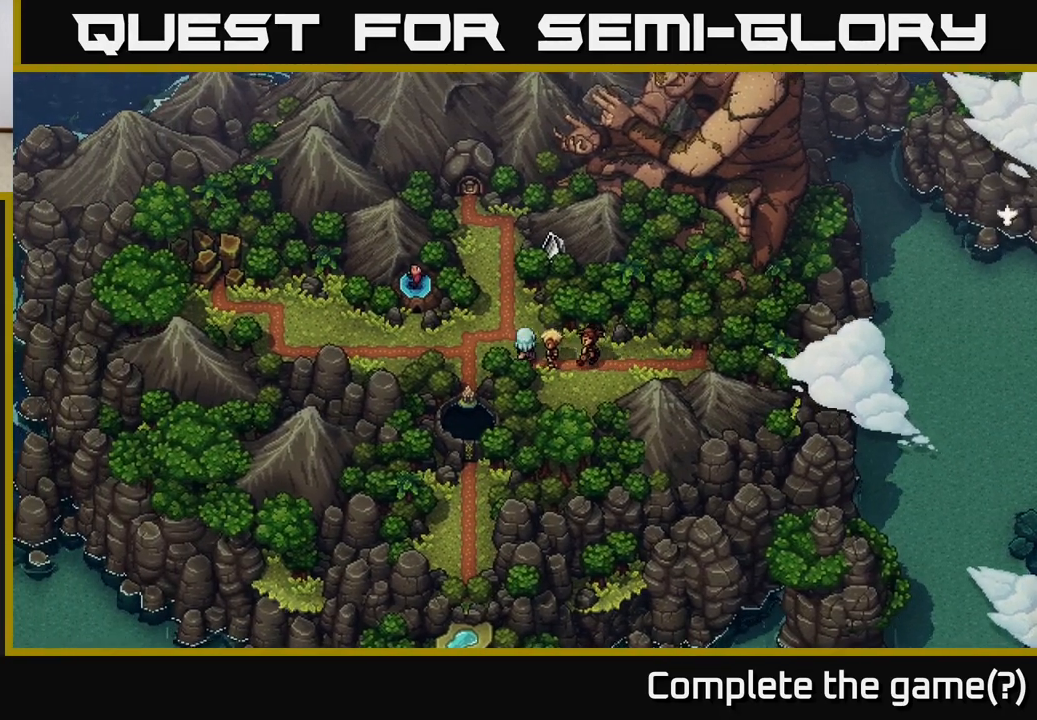
{"buttons": [], "left_stick": "left", "right_stick": "center", "events": [[367, "left_stick", "left"]]}
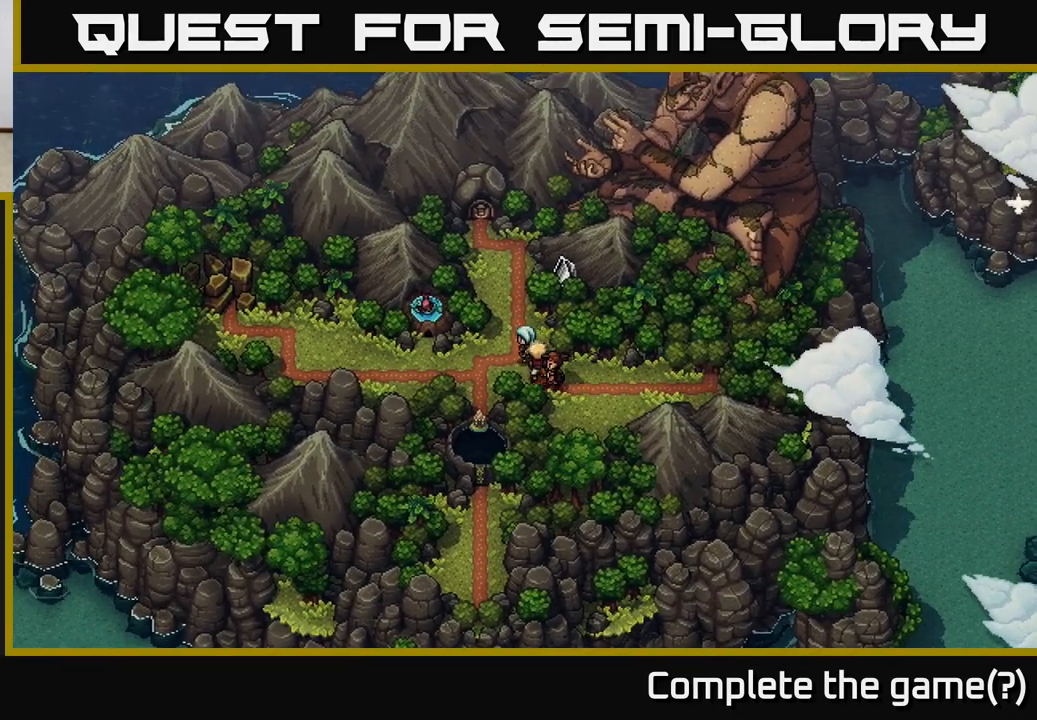
{"buttons": [], "left_stick": "up", "right_stick": "center", "events": [[33, "left_stick", "up"]]}
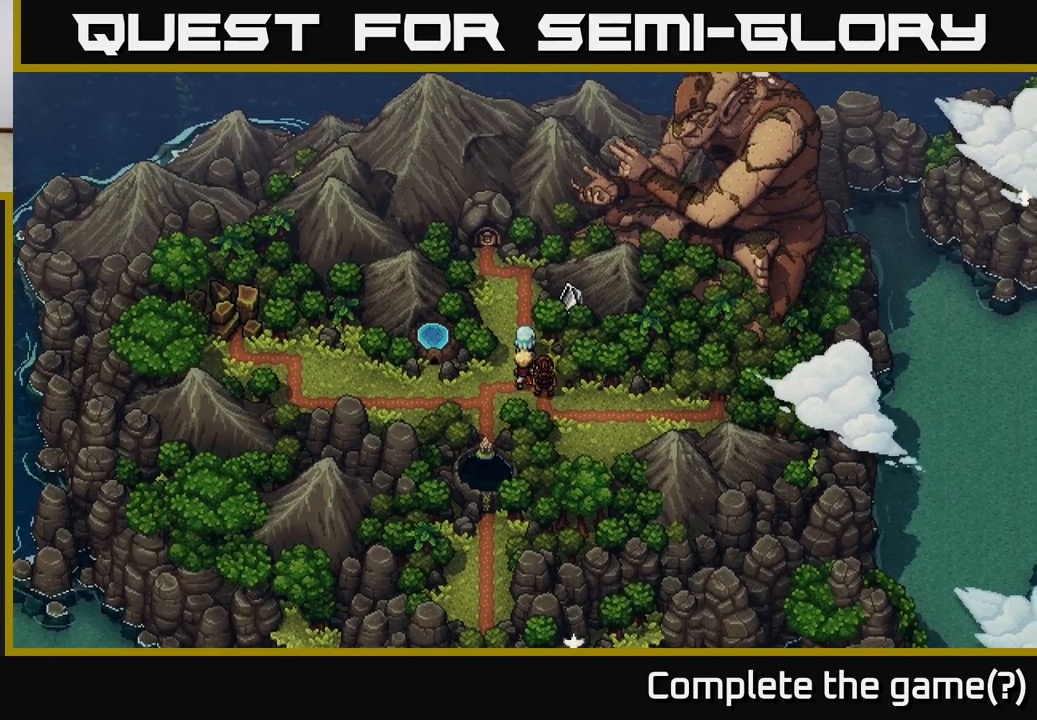
{"buttons": [], "left_stick": "up-right", "right_stick": "center", "events": [[467, "left_stick", "up-right"]]}
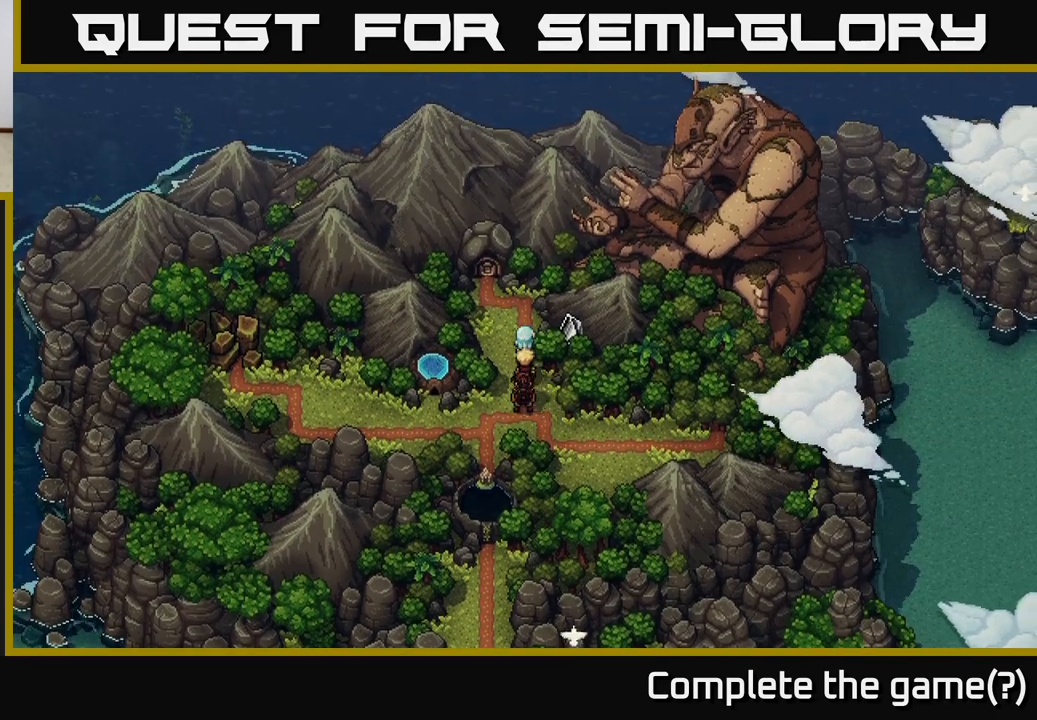
{"buttons": [], "left_stick": "right", "right_stick": "center", "events": [[17, "left_stick", "right"], [317, "left_stick", "up-right"], [500, "left_stick", "right"]]}
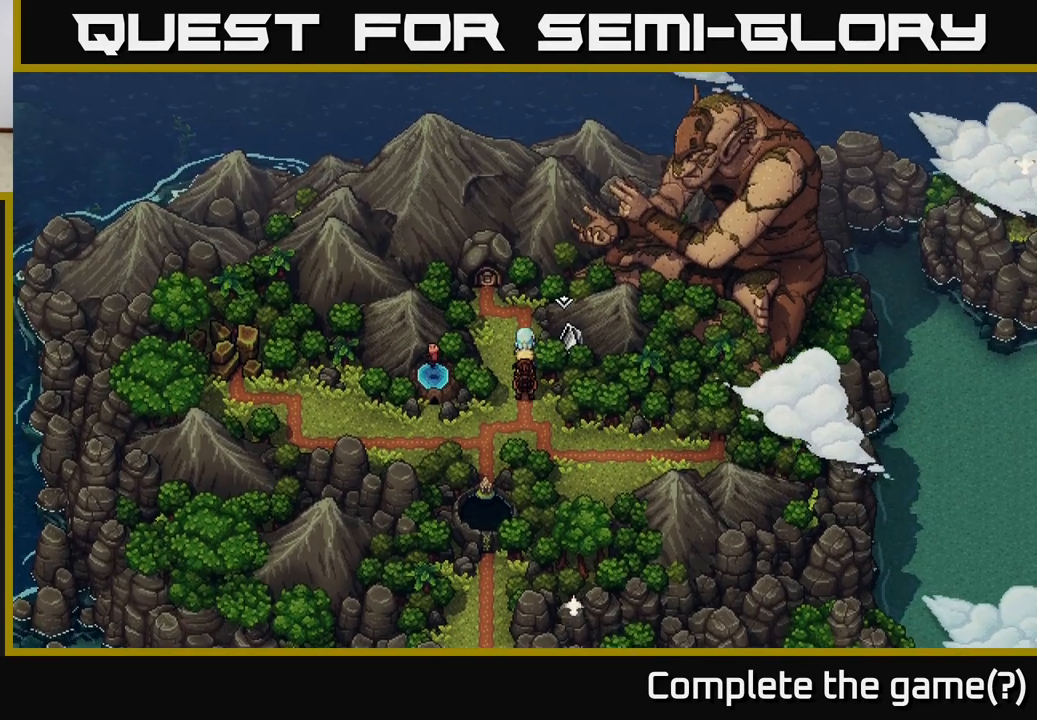
{"buttons": ["A"], "left_stick": "center", "right_stick": "center", "events": [[483, "A", "down"], [483, "left_stick", "center"]]}
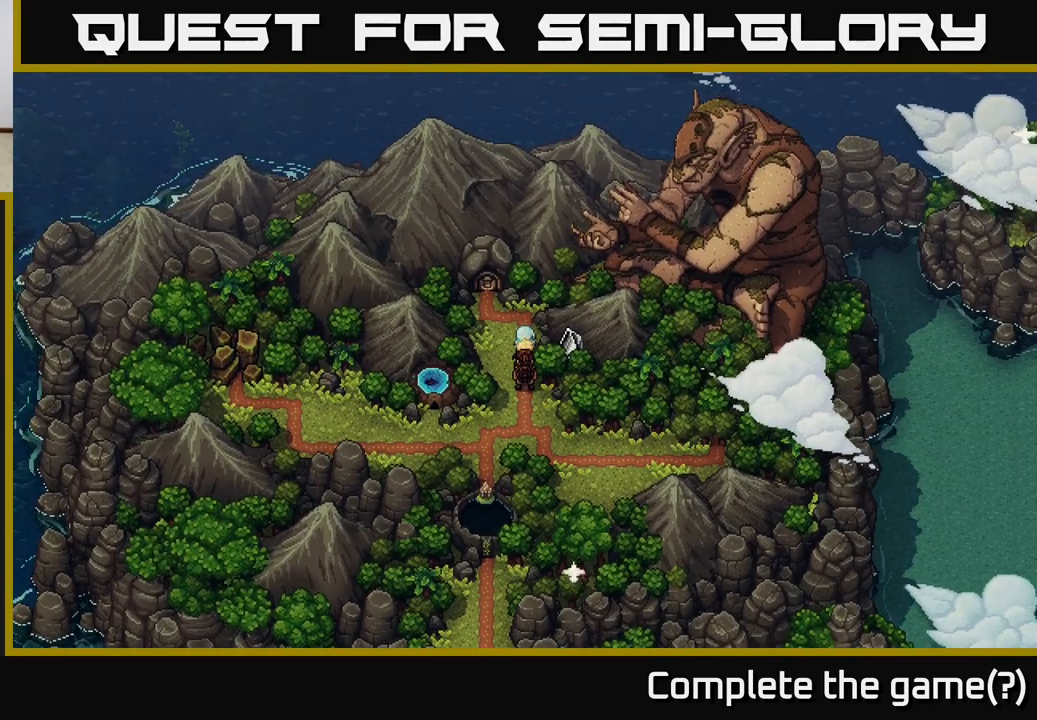
{"buttons": [], "left_stick": "center", "right_stick": "center", "events": [[217, "A", "up"]]}
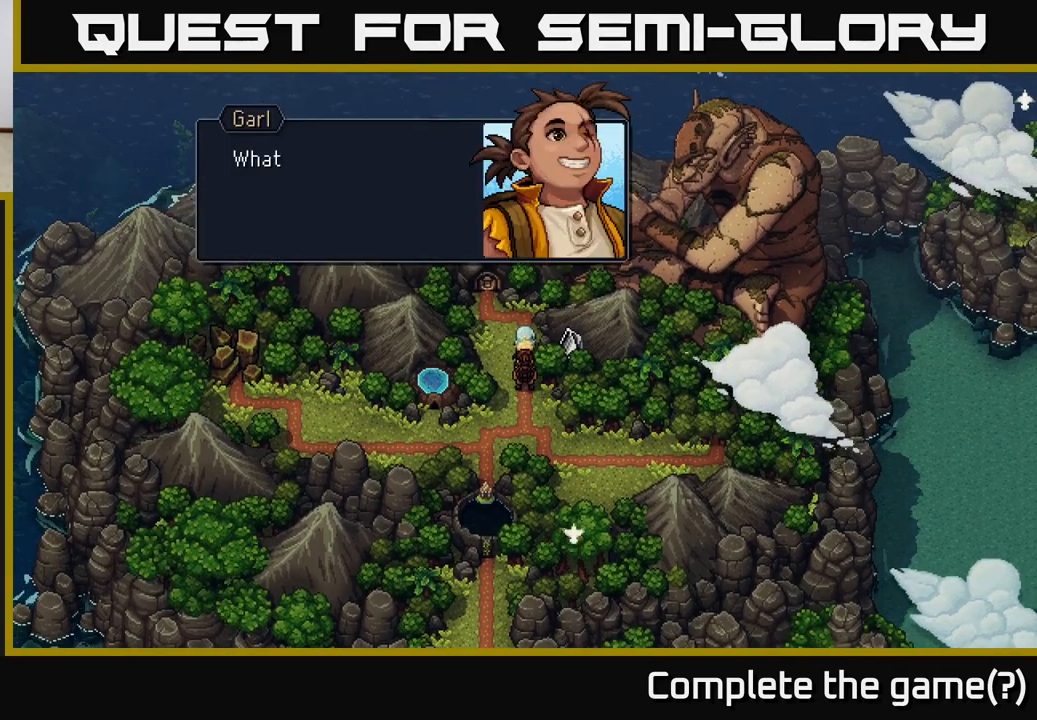
{"buttons": ["A"], "left_stick": "center", "right_stick": "center", "events": [[500, "A", "down"]]}
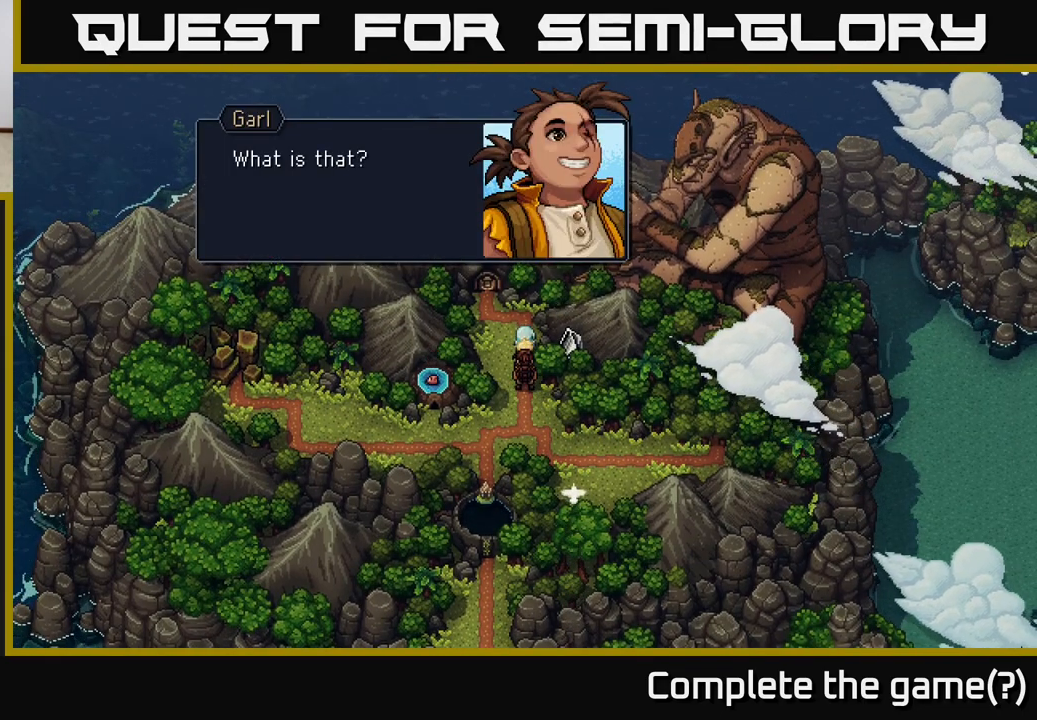
{"buttons": [], "left_stick": "center", "right_stick": "center", "events": [[133, "A", "up"]]}
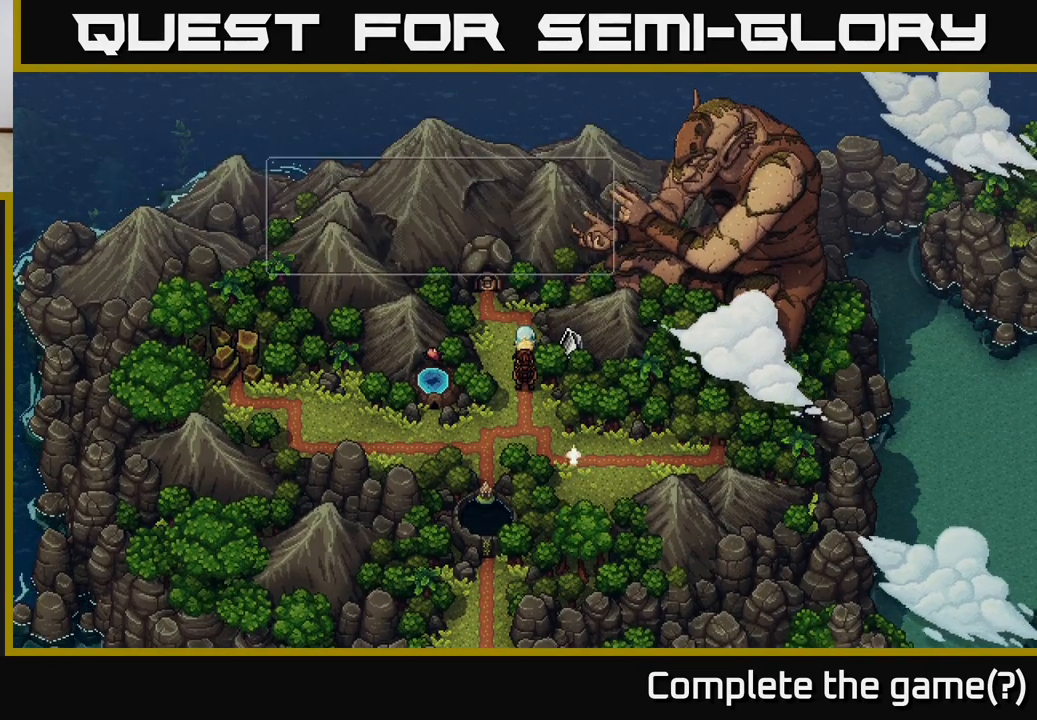
{"buttons": [], "left_stick": "center", "right_stick": "center", "events": []}
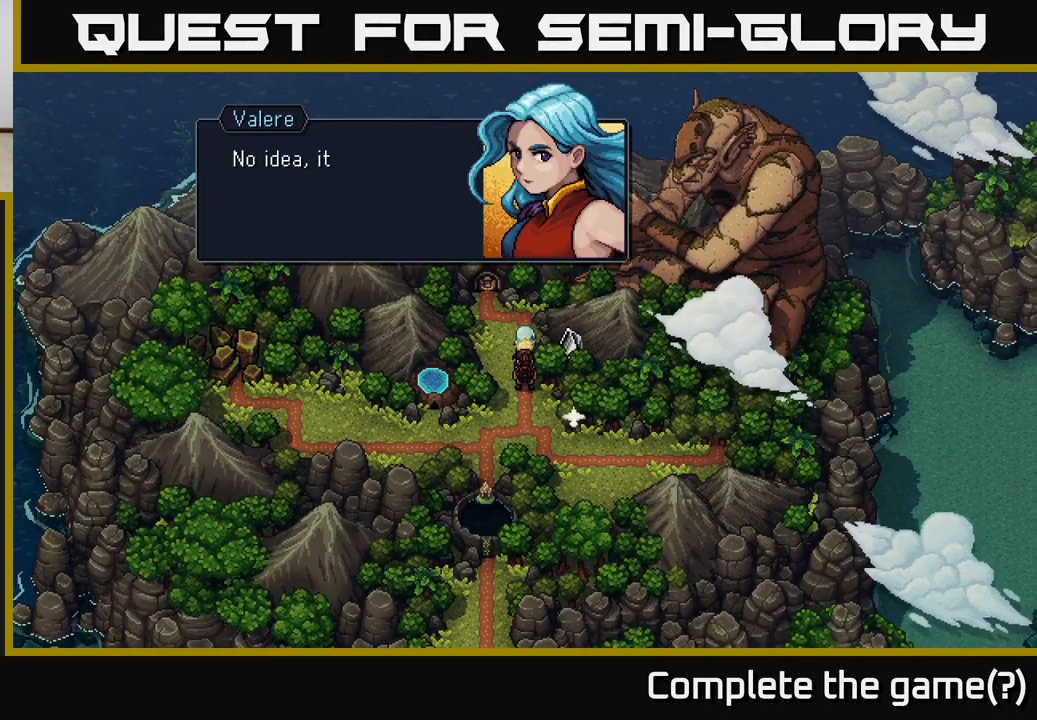
{"buttons": [], "left_stick": "center", "right_stick": "center", "events": []}
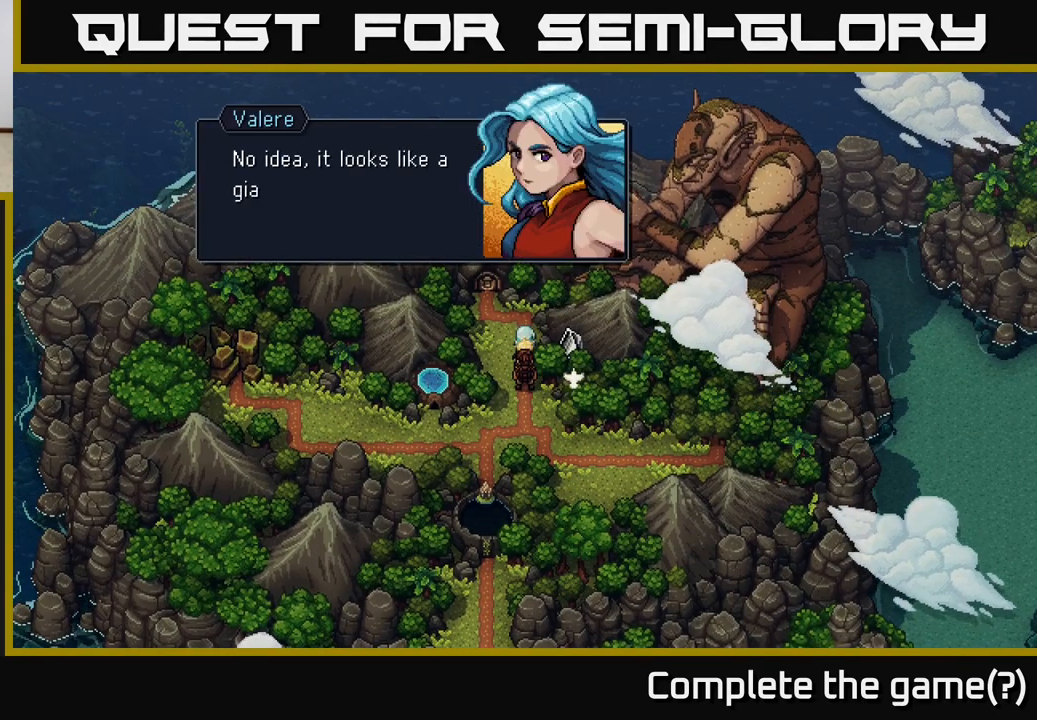
{"buttons": [], "left_stick": "center", "right_stick": "center", "events": [[33, "A", "down"], [83, "A", "up"]]}
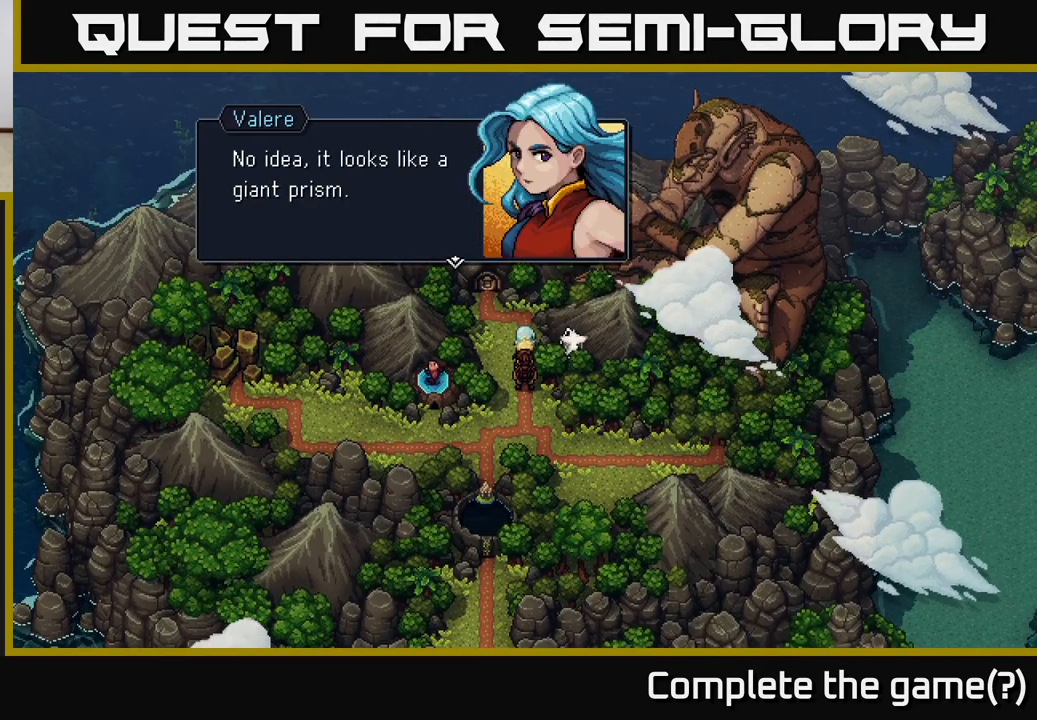
{"buttons": [], "left_stick": "center", "right_stick": "center", "events": [[167, "A", "down"], [217, "A", "up"]]}
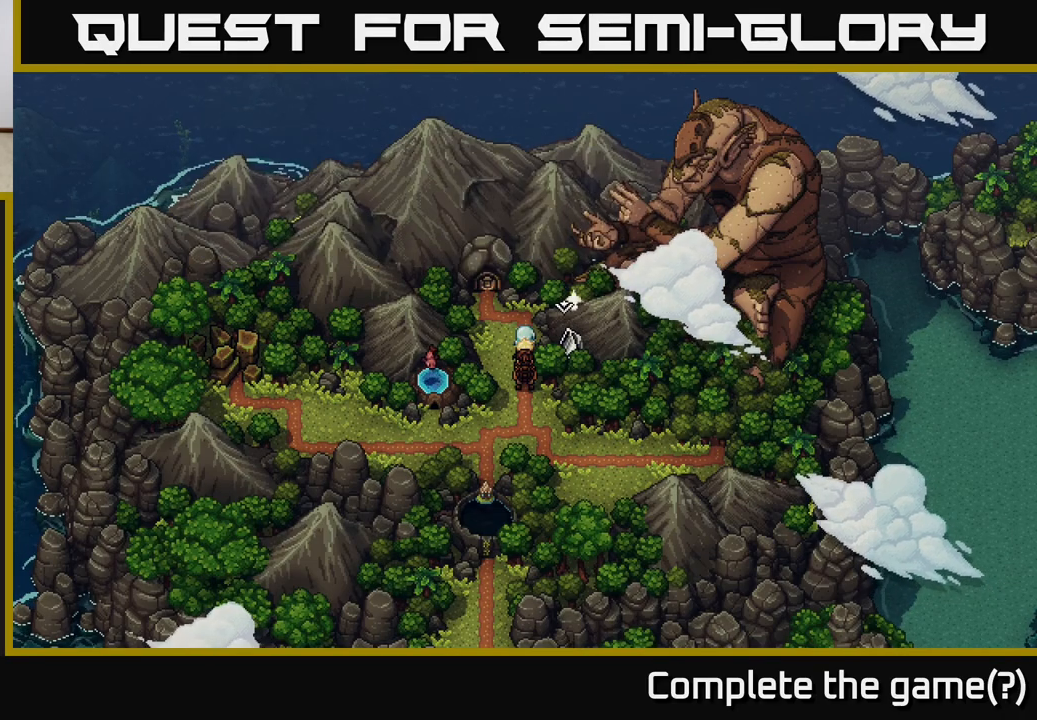
{"buttons": ["R2"], "left_stick": "down-right", "right_stick": "center", "events": [[167, "left_stick", "up"], [450, "R2", "down"], [500, "left_stick", "down-right"]]}
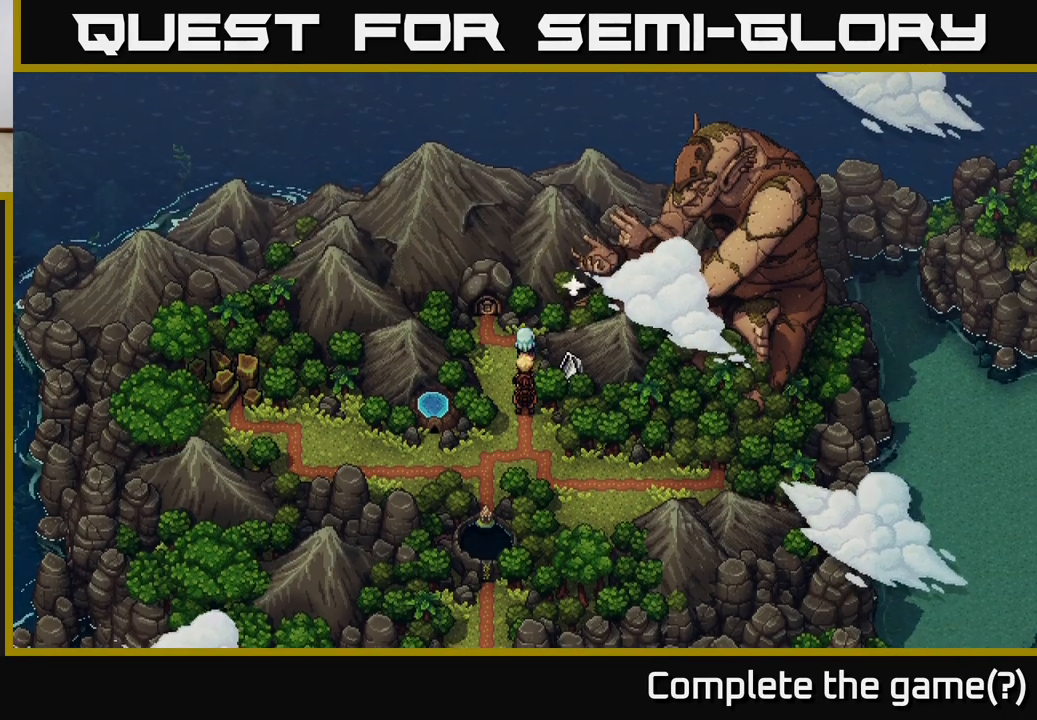
{"buttons": ["R2"], "left_stick": "center", "right_stick": "center", "events": [[233, "left_stick", "center"], [250, "R2", "up"], [483, "R2", "down"]]}
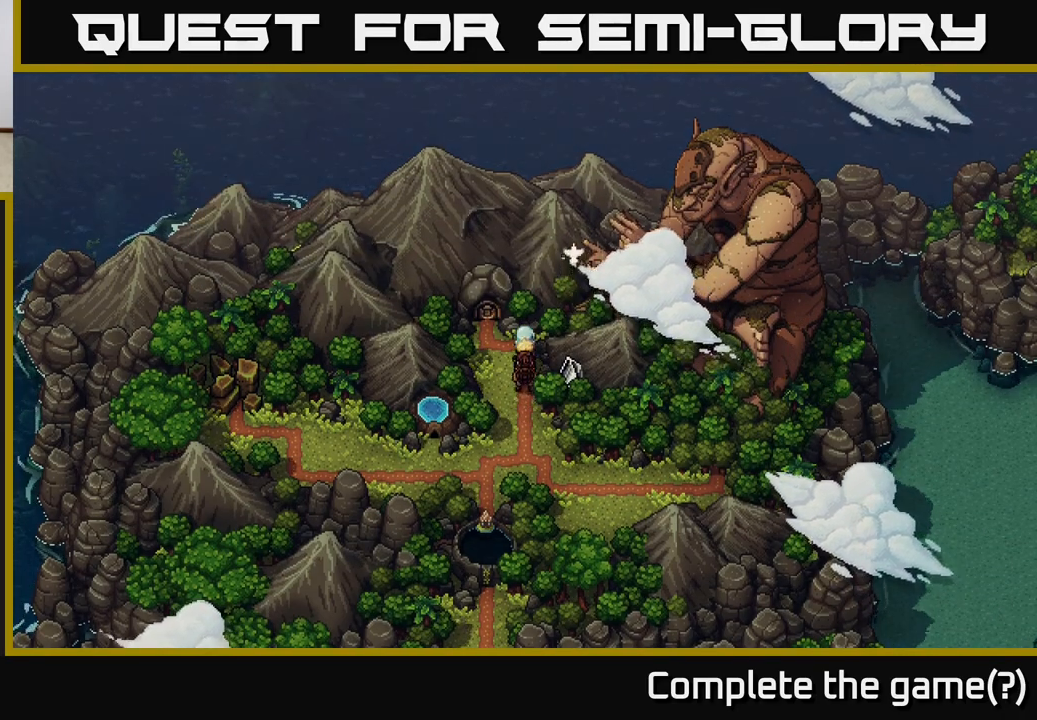
{"buttons": ["R2"], "left_stick": "center", "right_stick": "center", "events": []}
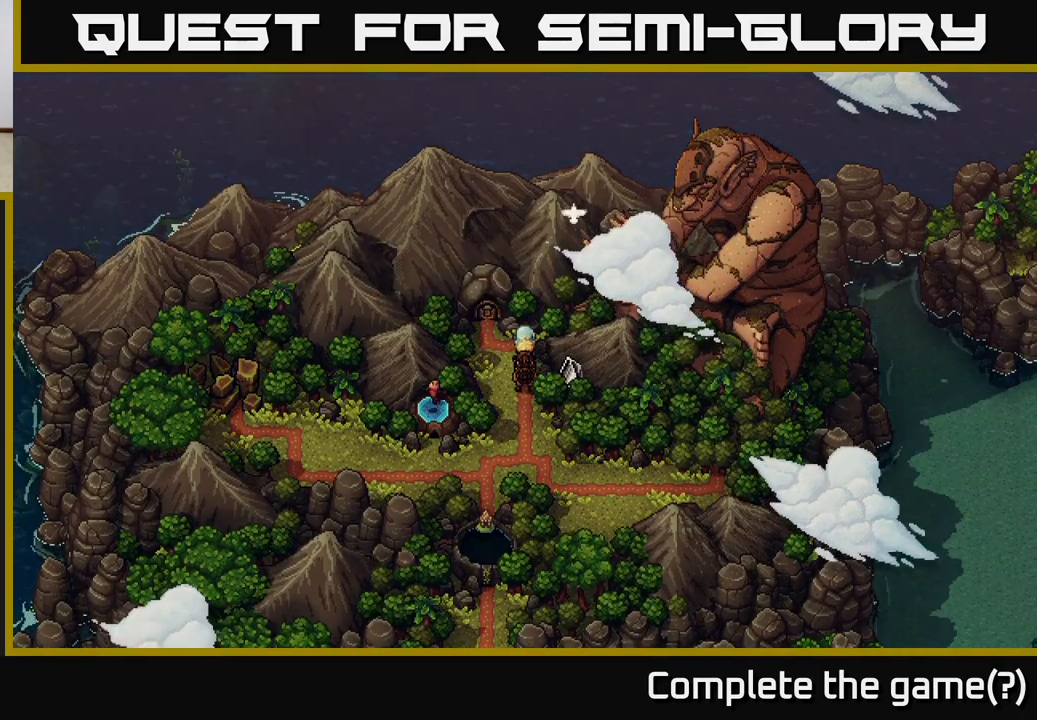
{"buttons": ["R2"], "left_stick": "center", "right_stick": "center", "events": []}
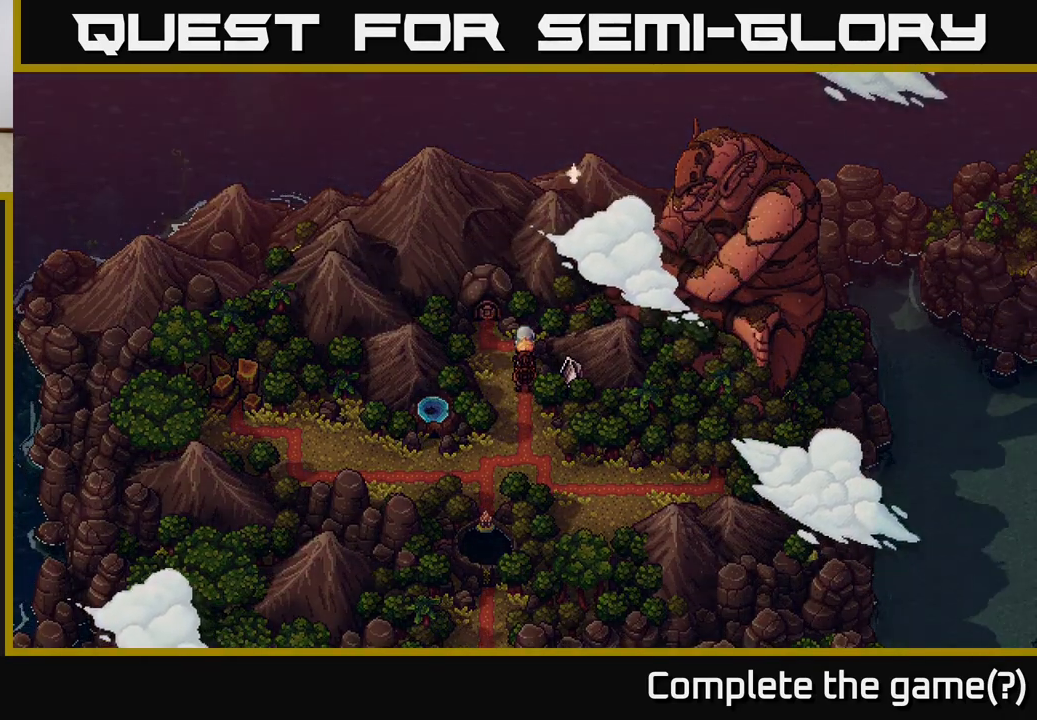
{"buttons": ["R2"], "left_stick": "center", "right_stick": "center", "events": []}
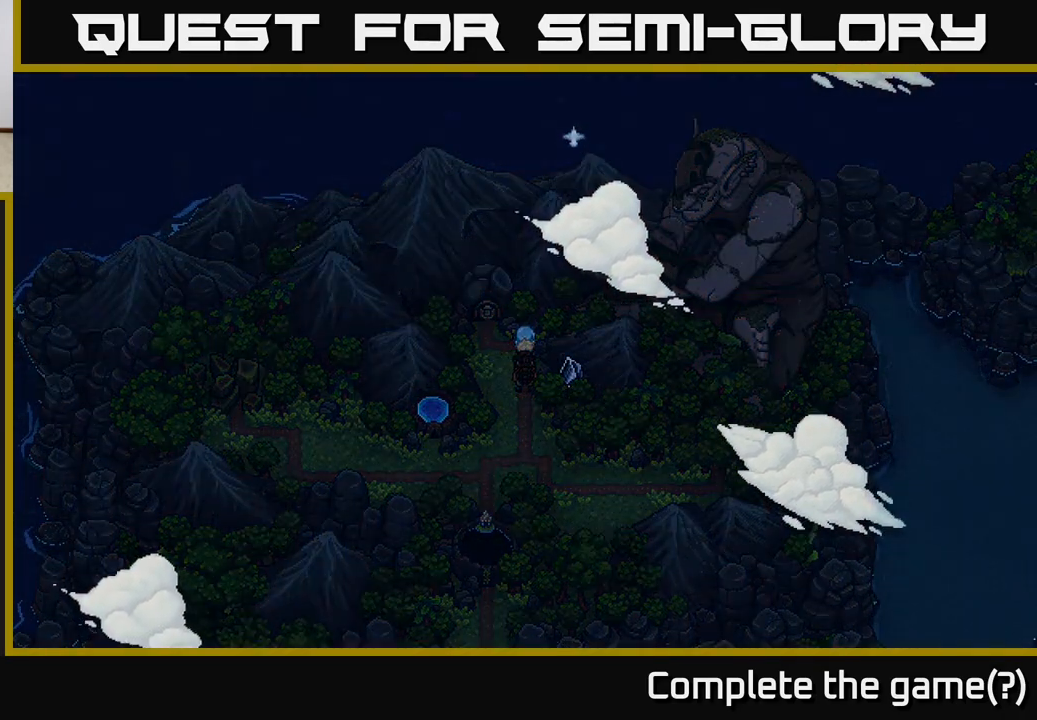
{"buttons": ["R2"], "left_stick": "center", "right_stick": "center", "events": []}
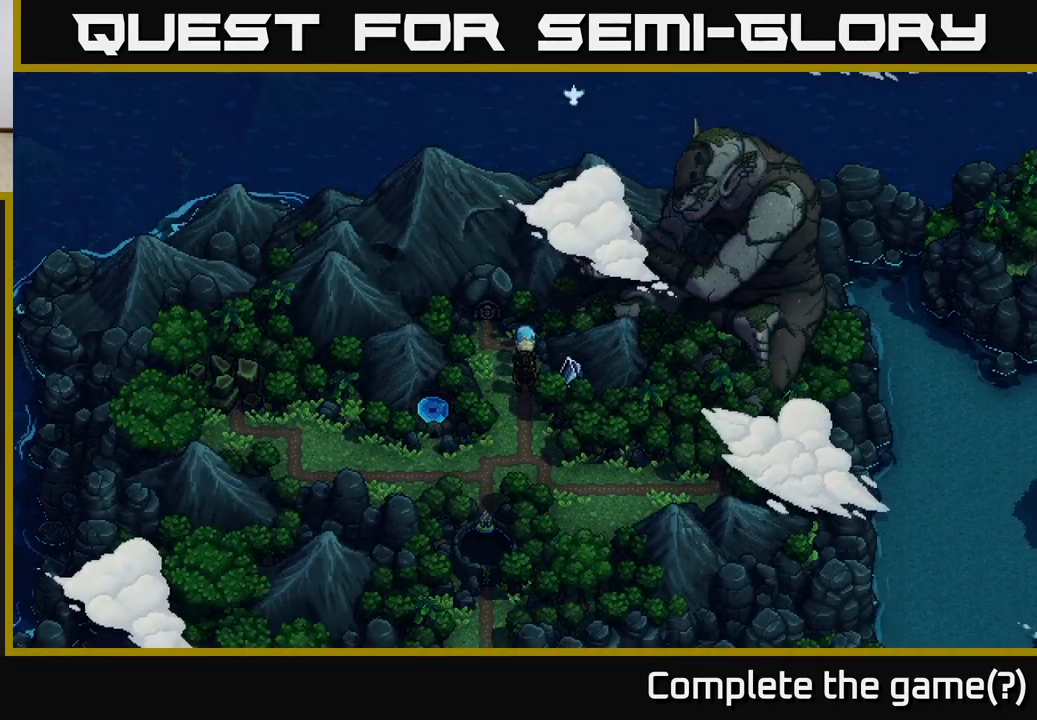
{"buttons": ["R2"], "left_stick": "center", "right_stick": "center", "events": []}
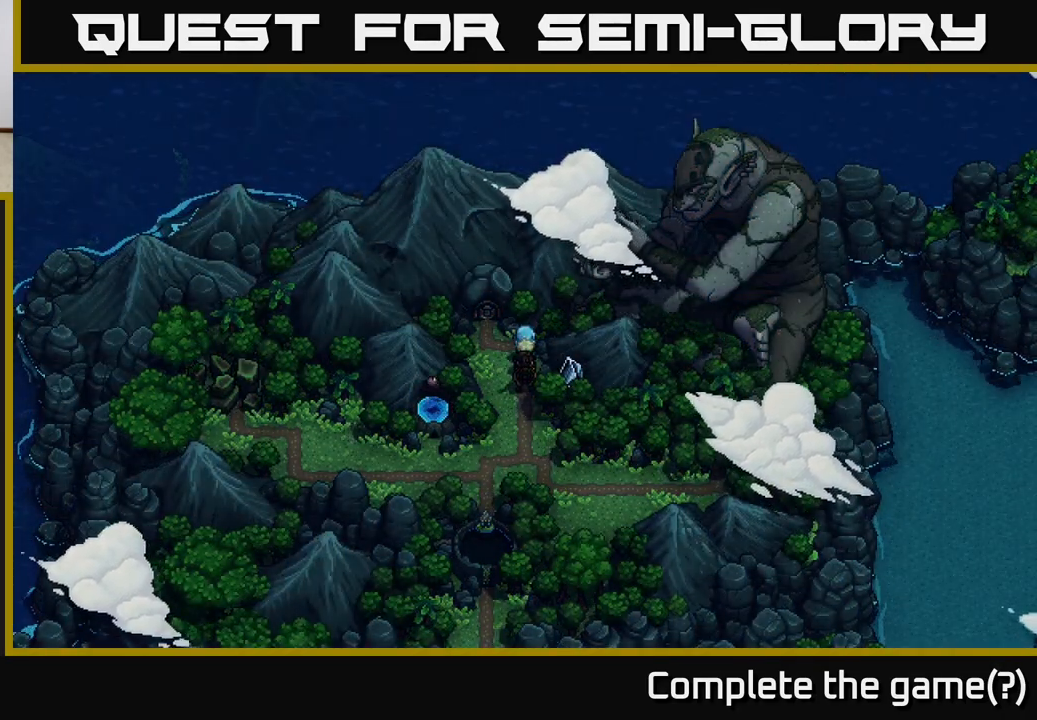
{"buttons": [], "left_stick": "center", "right_stick": "center", "events": [[67, "R2", "up"], [217, "left_stick", "down"], [500, "left_stick", "center"]]}
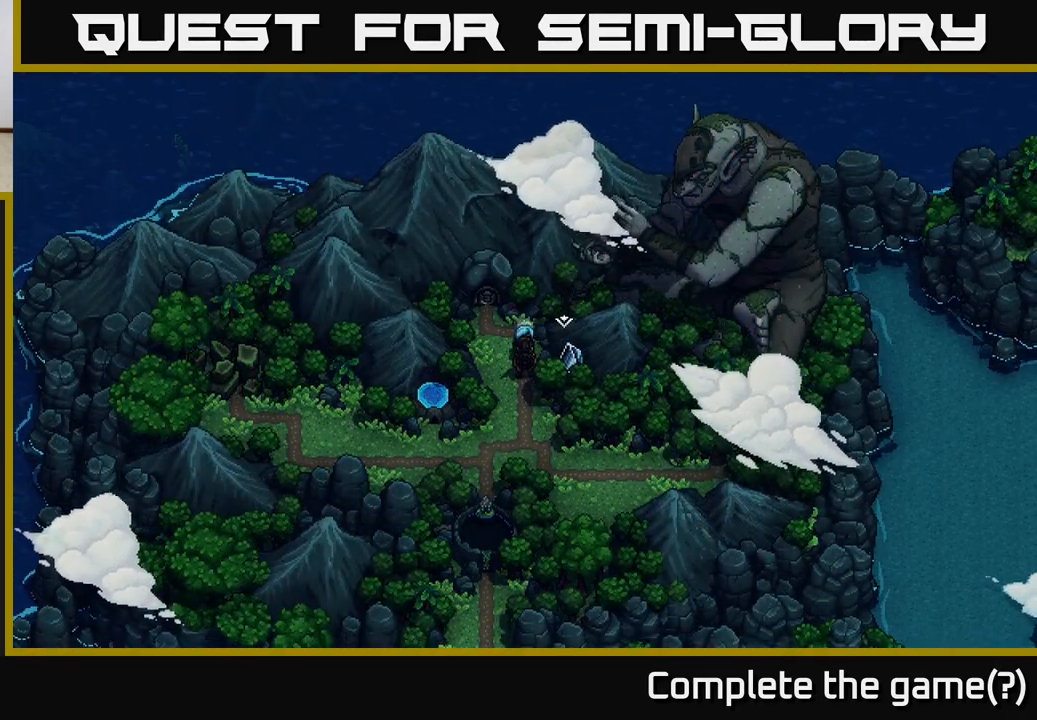
{"buttons": ["R2"], "left_stick": "center", "right_stick": "center", "events": [[117, "R2", "down"]]}
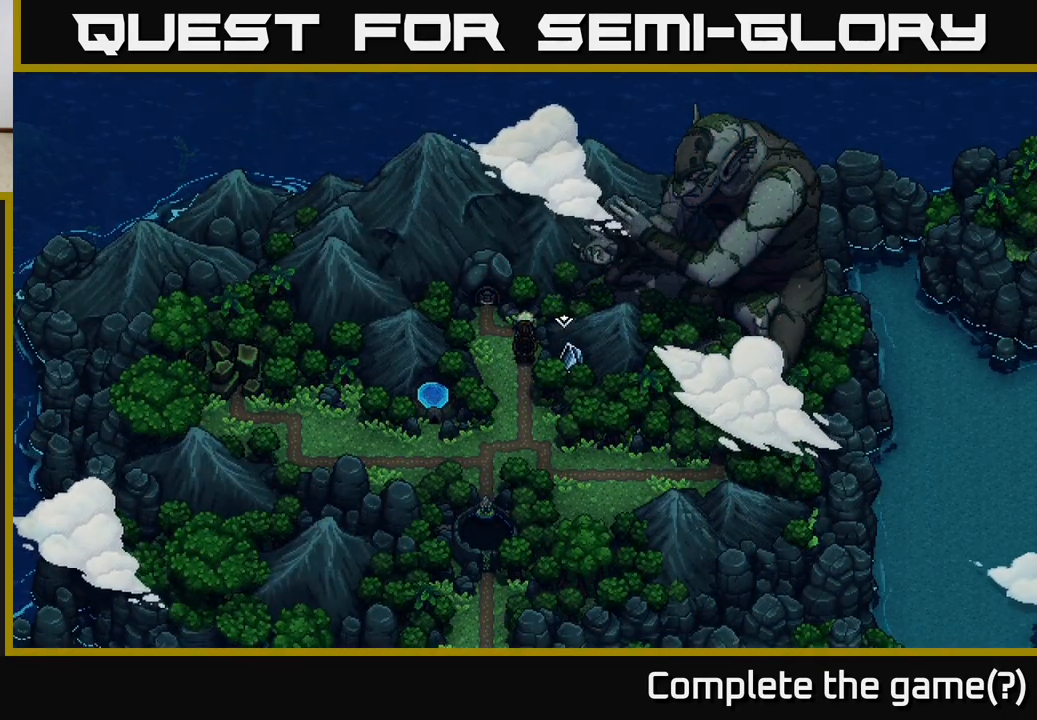
{"buttons": ["R2"], "left_stick": "center", "right_stick": "center", "events": []}
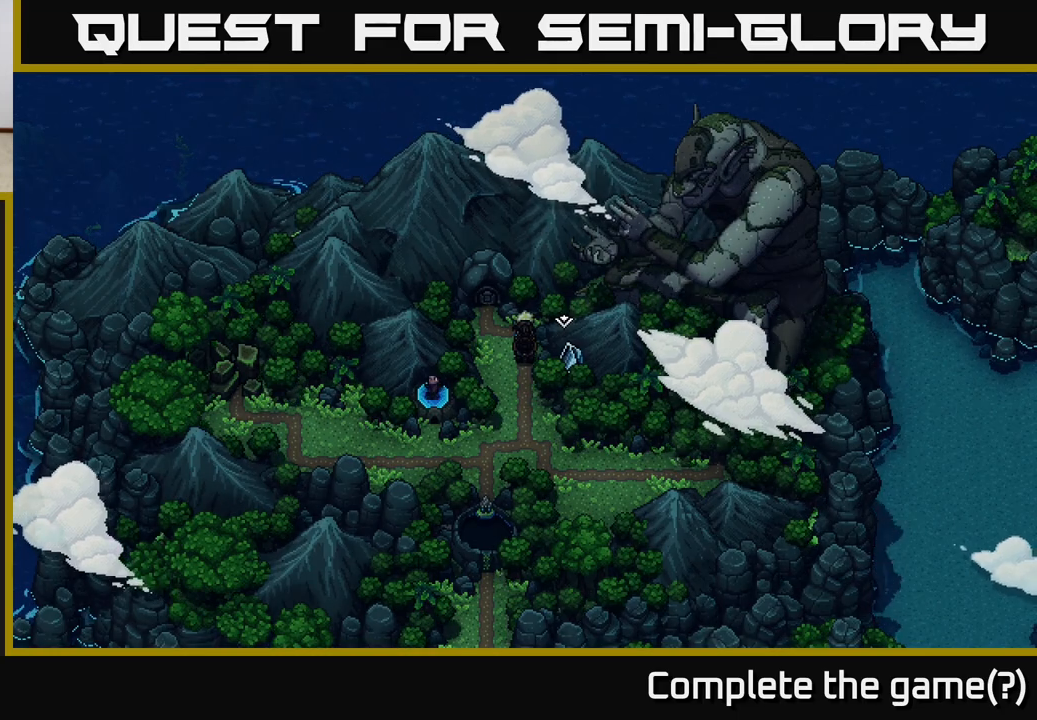
{"buttons": ["R2"], "left_stick": "center", "right_stick": "center", "events": []}
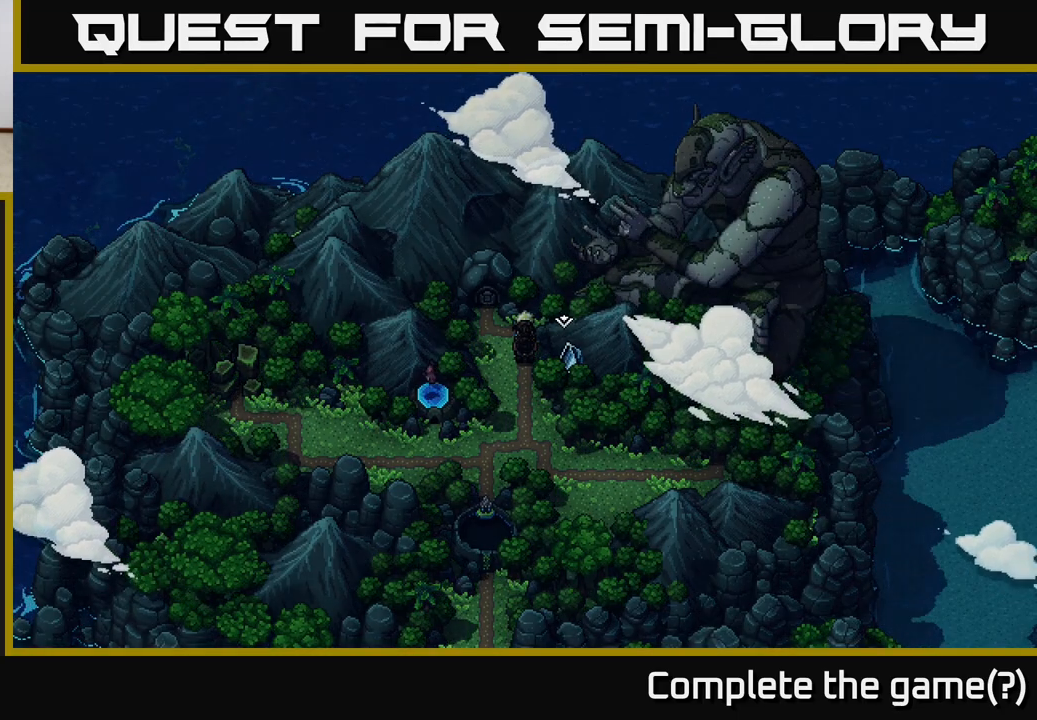
{"buttons": [], "left_stick": "center", "right_stick": "center", "events": [[383, "R2", "up"]]}
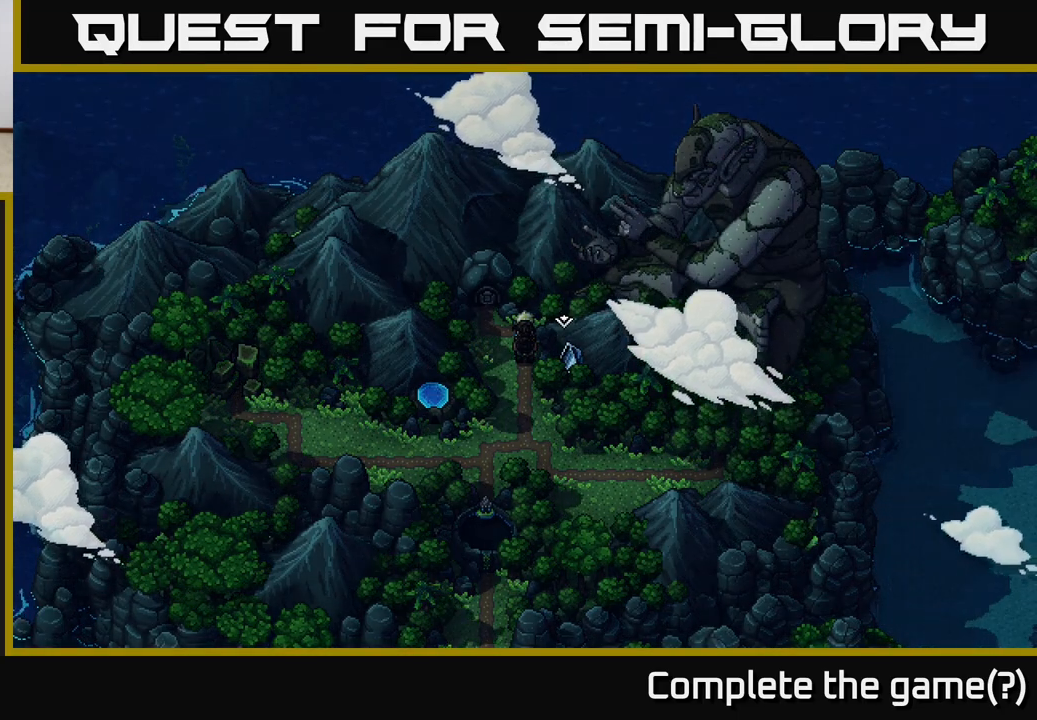
{"buttons": ["L2"], "left_stick": "center", "right_stick": "center", "events": [[17, "left_stick", "down"], [417, "left_stick", "center"], [467, "L2", "down"]]}
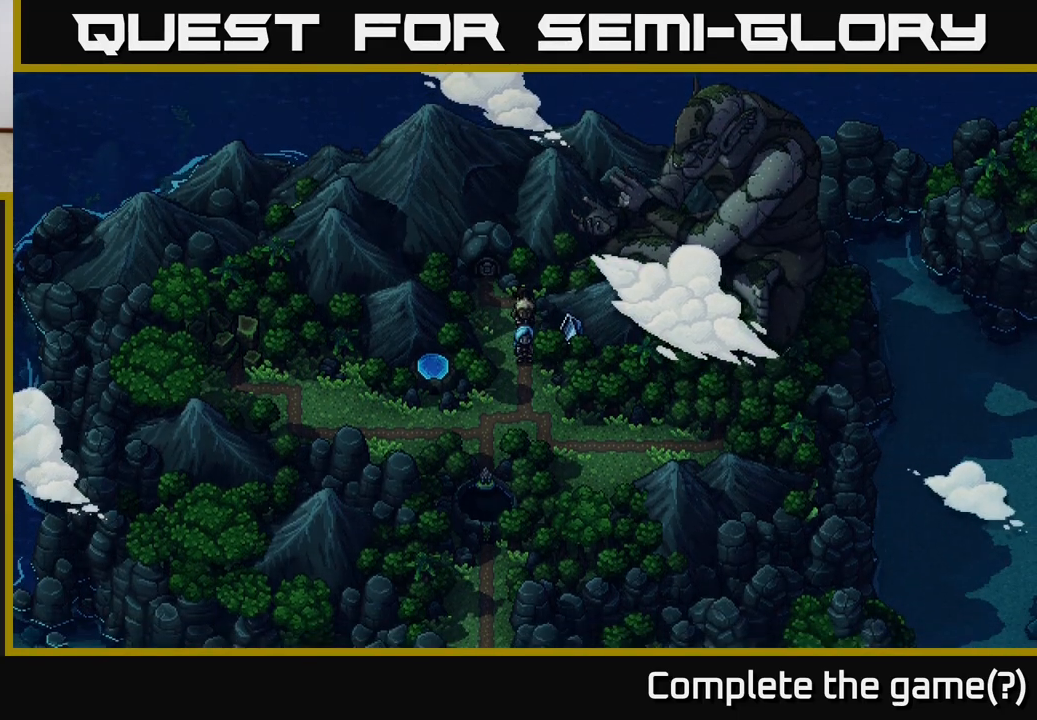
{"buttons": ["L2"], "left_stick": "center", "right_stick": "center", "events": []}
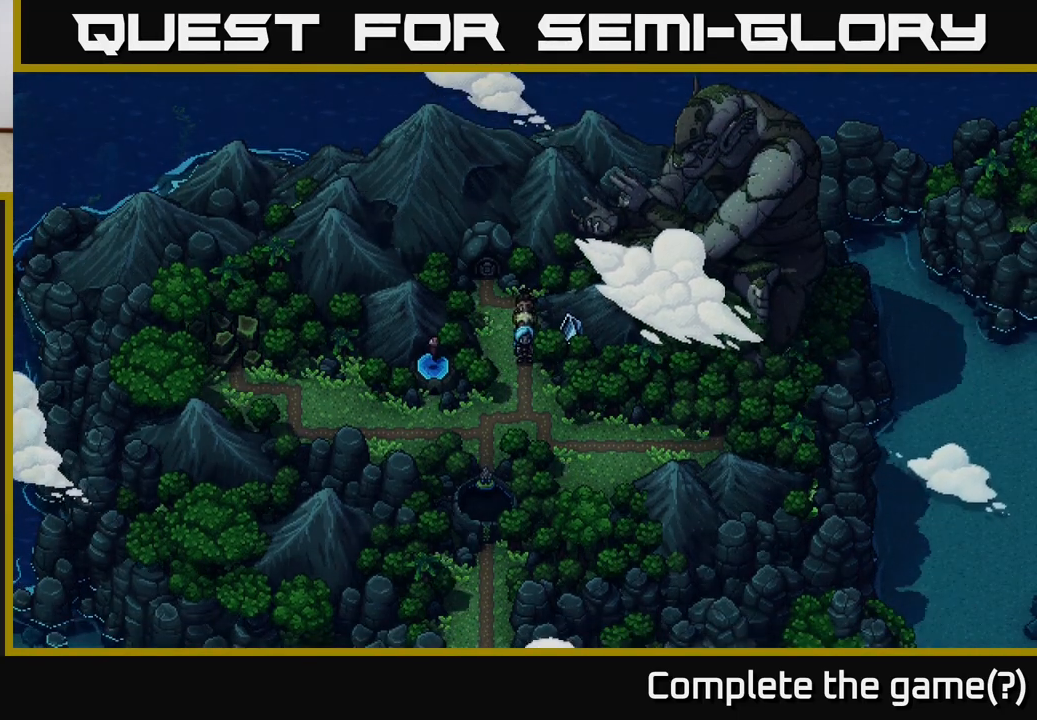
{"buttons": ["L2"], "left_stick": "center", "right_stick": "center", "events": []}